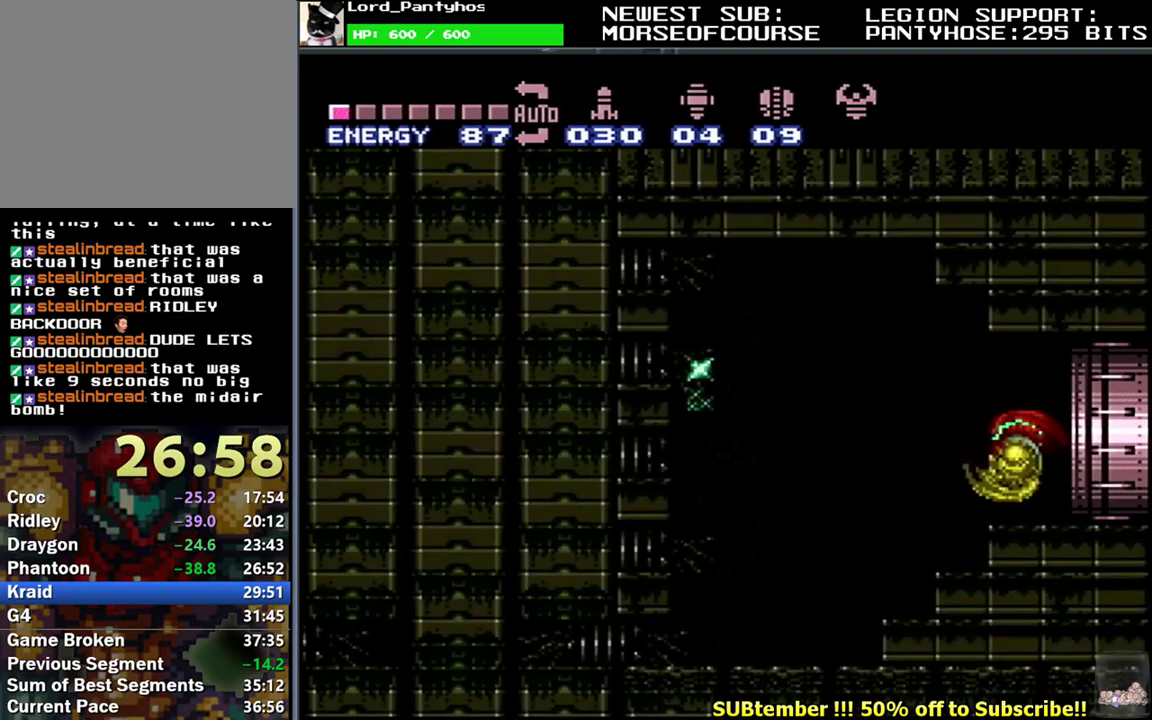
Gameplay with a controller (Nintendo layout); each line is a JSON object with the inputs held at the frame after it. "events" lists button and stick changes between this image and that frame as [ms after this image, input, new state], when the widget could be followed in between. Not read: DPAD_RIGHT L3 R3.
{"buttons": ["B", "L1", "DPAD_DOWN"], "events": [[183, "DPAD_DOWN", "down"], [267, "DPAD_DOWN", "up"], [483, "DPAD_DOWN", "down"]]}
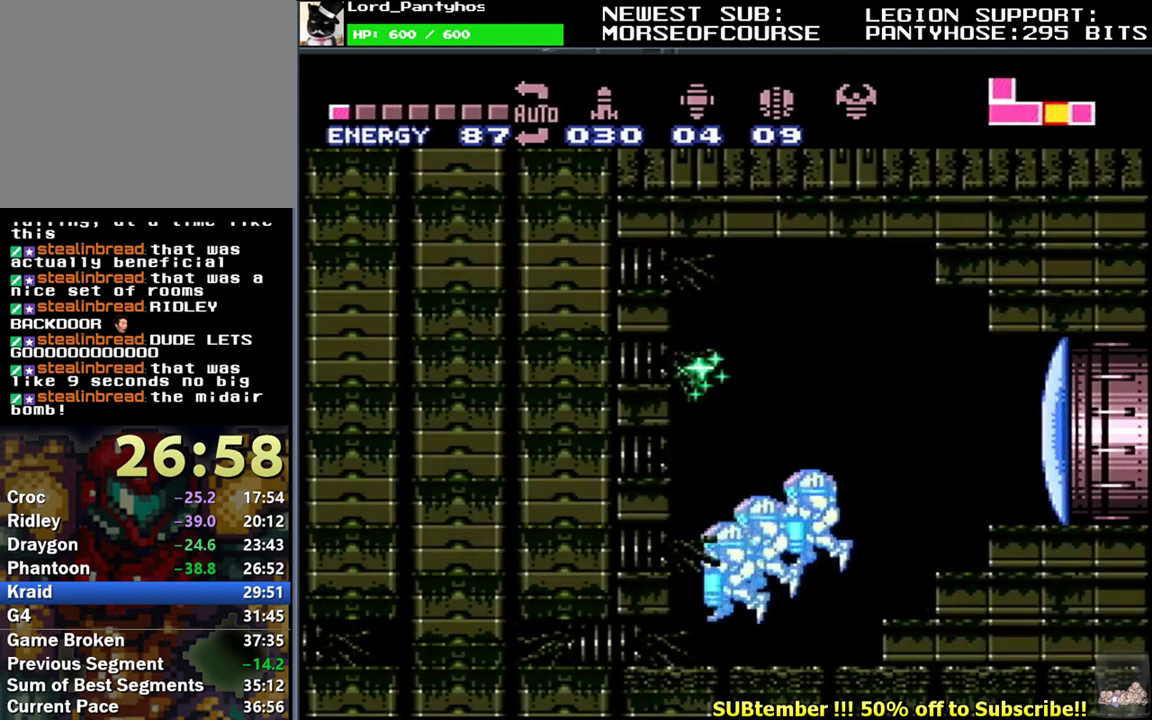
{"buttons": ["L1", "DPAD_LEFT"], "events": [[50, "DPAD_LEFT", "down"], [83, "DPAD_DOWN", "up"], [283, "B", "up"]]}
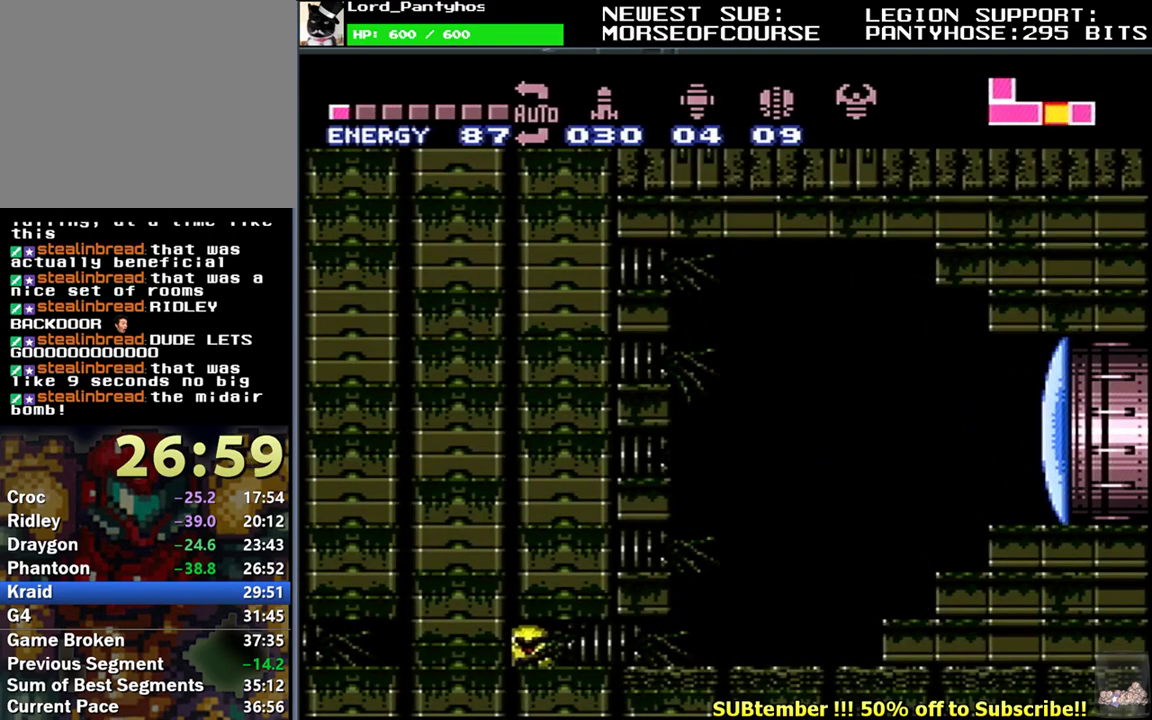
{"buttons": ["L1", "DPAD_LEFT"], "events": [[83, "Y", "down"], [183, "Y", "up"], [217, "DPAD_LEFT", "up"], [467, "DPAD_LEFT", "down"]]}
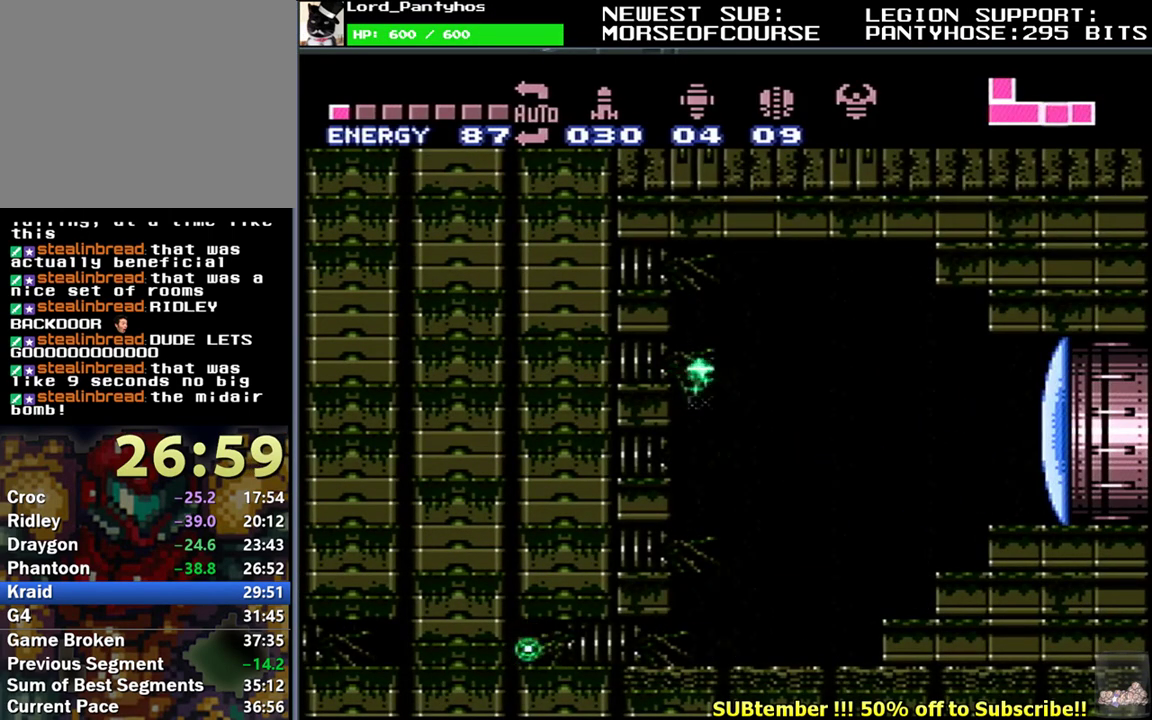
{"buttons": ["L1", "DPAD_DOWN", "DPAD_LEFT"], "events": [[117, "DPAD_DOWN", "down"]]}
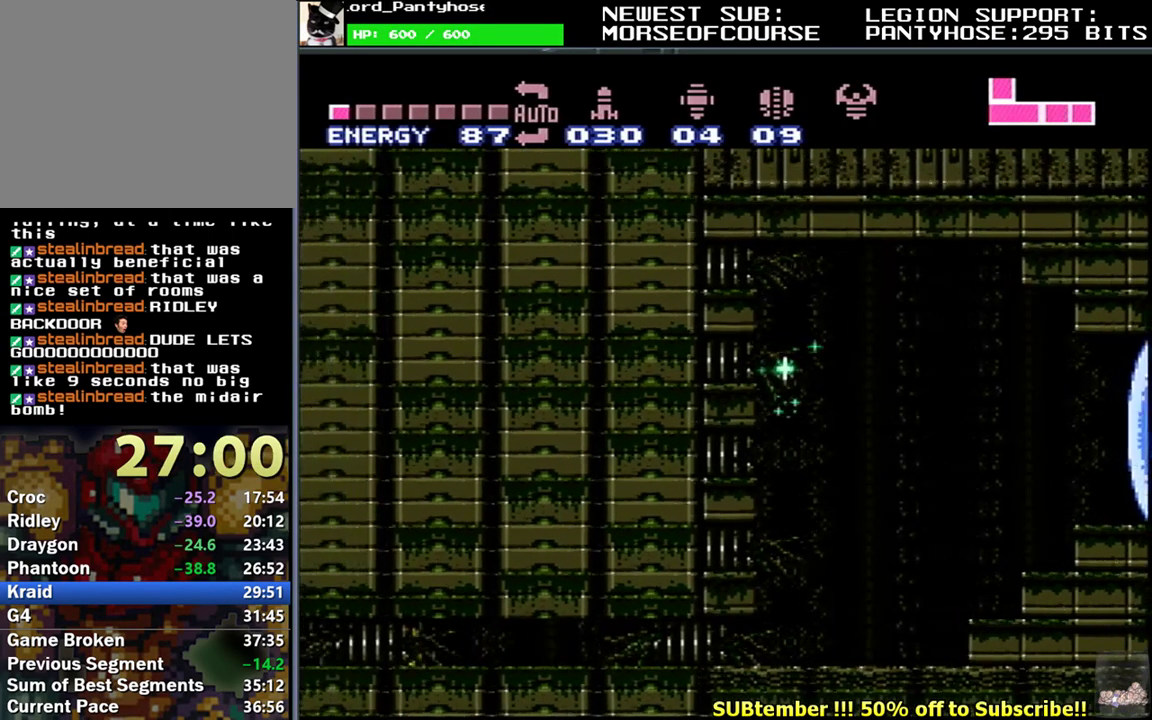
{"buttons": ["L1", "DPAD_DOWN", "DPAD_LEFT"], "events": []}
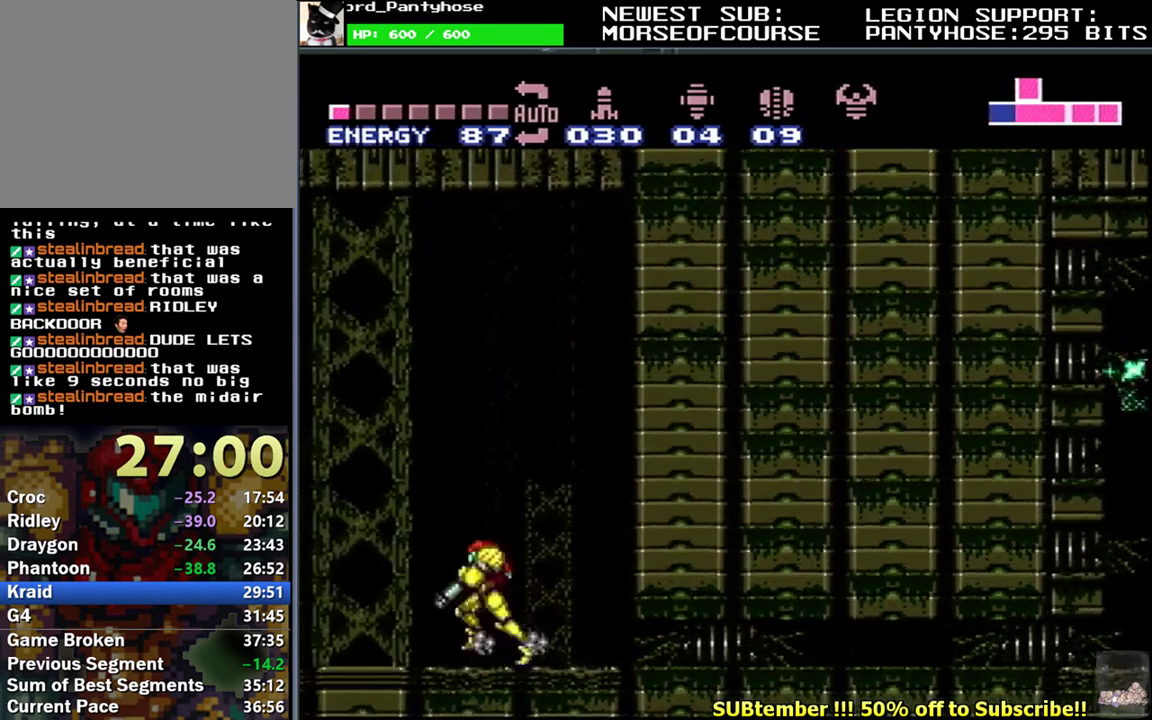
{"buttons": ["L1", "DPAD_LEFT"], "events": [[67, "DPAD_DOWN", "up"], [150, "B", "down"], [367, "B", "up"]]}
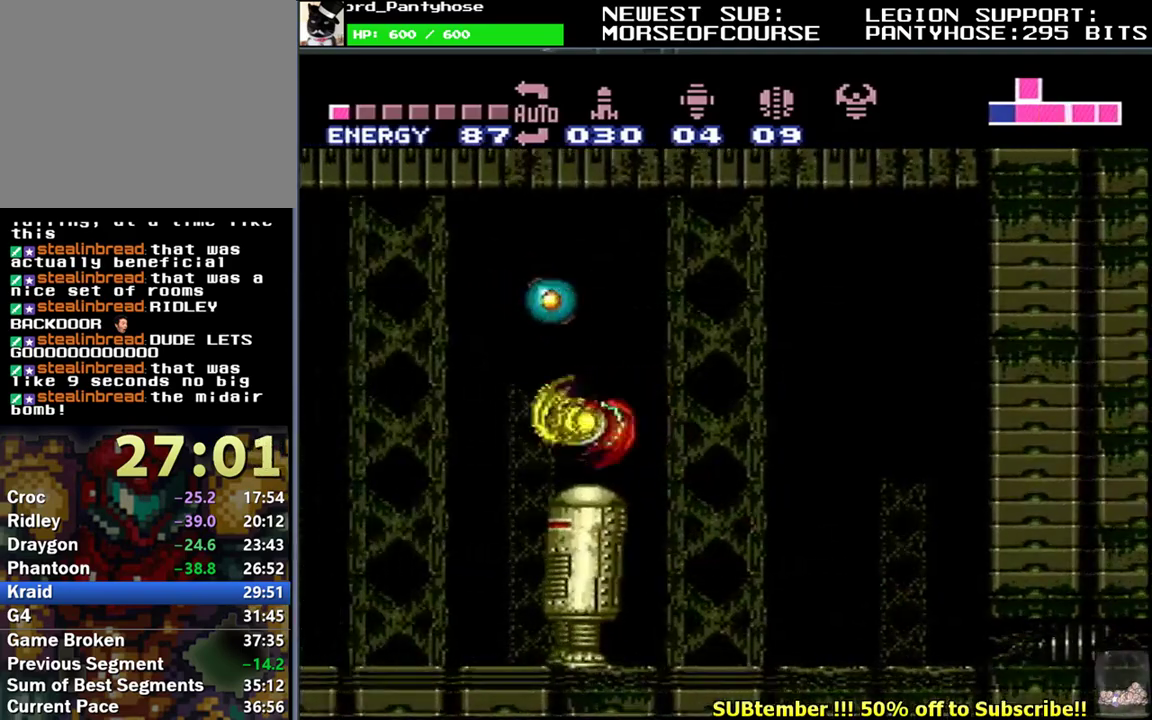
{"buttons": ["L1", "DPAD_LEFT"], "events": [[317, "R1", "down"], [367, "Y", "down"], [433, "R1", "up"], [433, "Y", "up"]]}
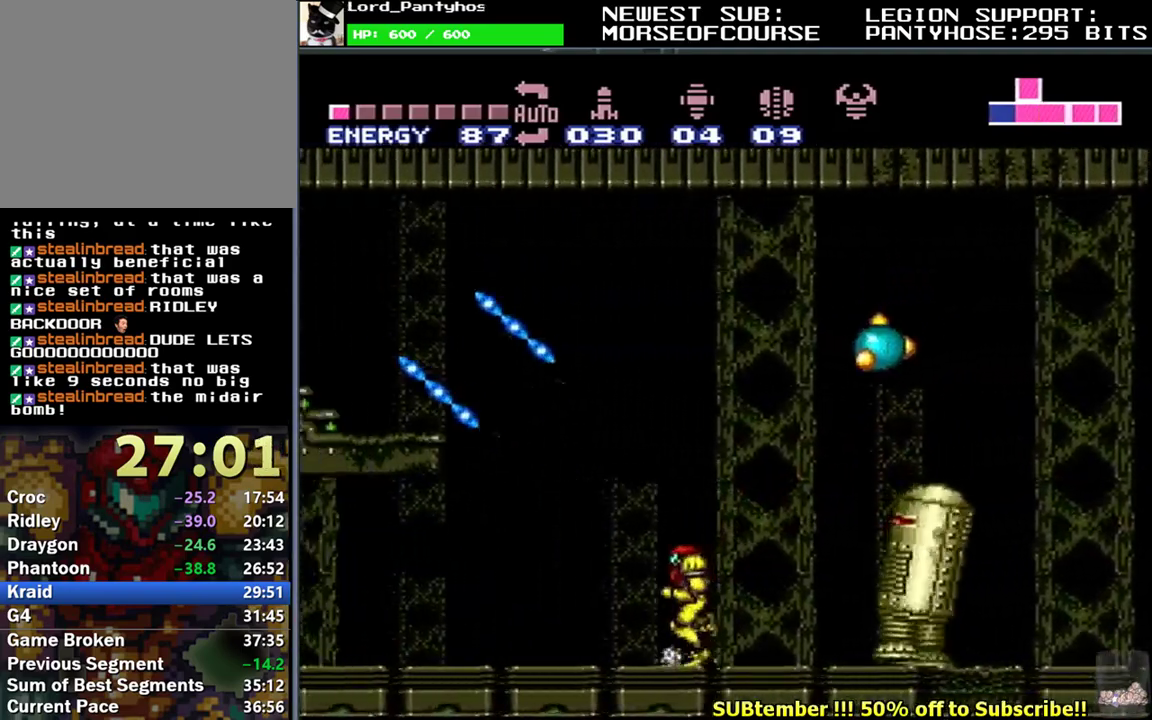
{"buttons": ["L1", "R1", "DPAD_LEFT"], "events": [[117, "B", "down"], [367, "B", "up"], [483, "R1", "down"]]}
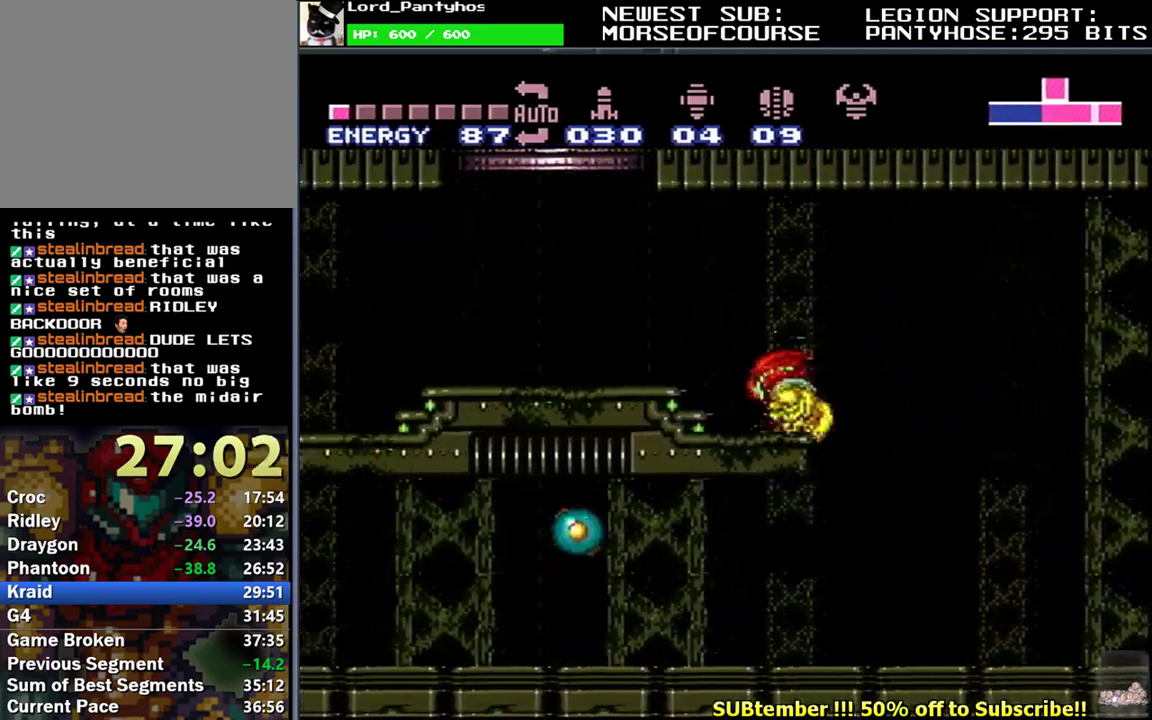
{"buttons": ["L1"], "events": [[50, "DPAD_LEFT", "up"], [100, "R1", "up"], [133, "DPAD_LEFT", "down"], [217, "DPAD_LEFT", "up"], [267, "DPAD_LEFT", "down"], [367, "DPAD_LEFT", "up"], [417, "DPAD_LEFT", "down"], [500, "DPAD_LEFT", "up"]]}
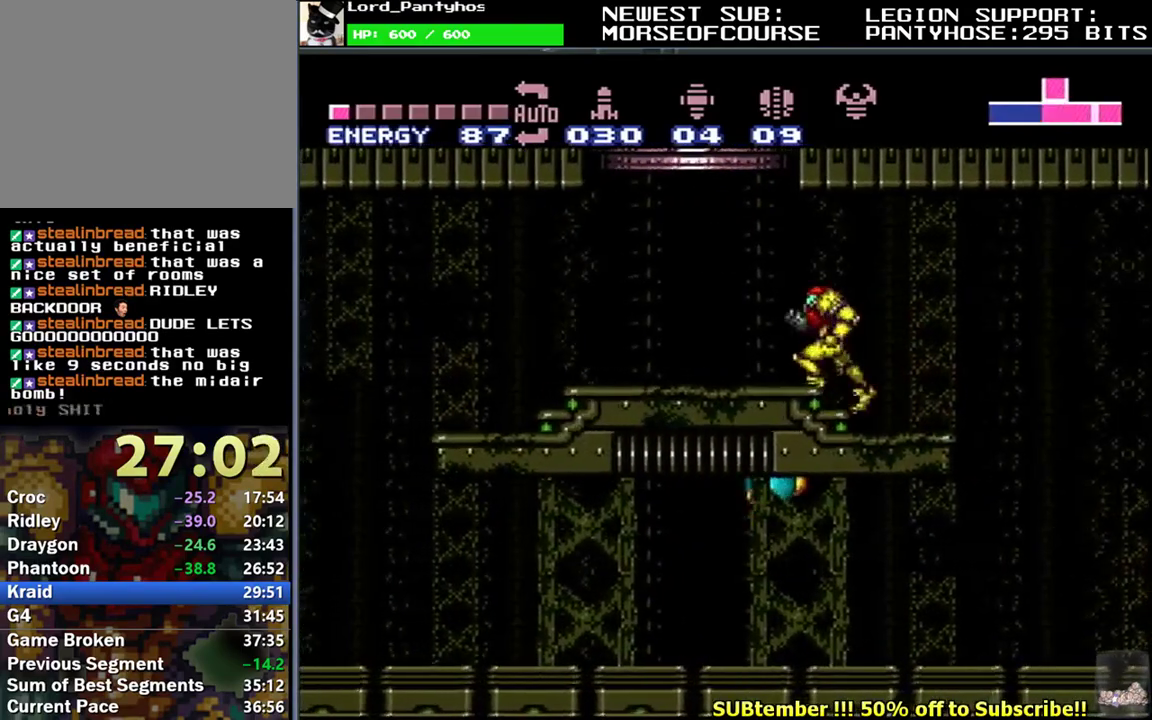
{"buttons": ["L1", "DPAD_LEFT"], "events": [[33, "DPAD_LEFT", "down"]]}
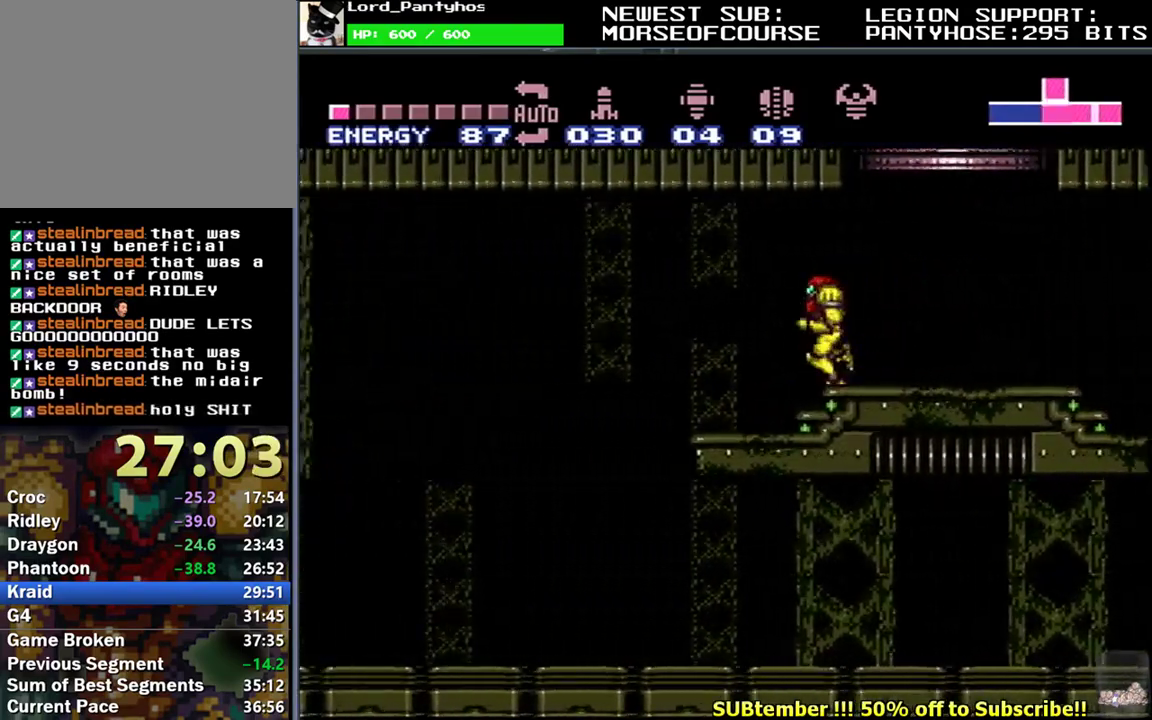
{"buttons": ["L1"], "events": [[33, "DPAD_DOWN", "down"], [133, "DPAD_LEFT", "up"], [183, "DPAD_DOWN", "up"]]}
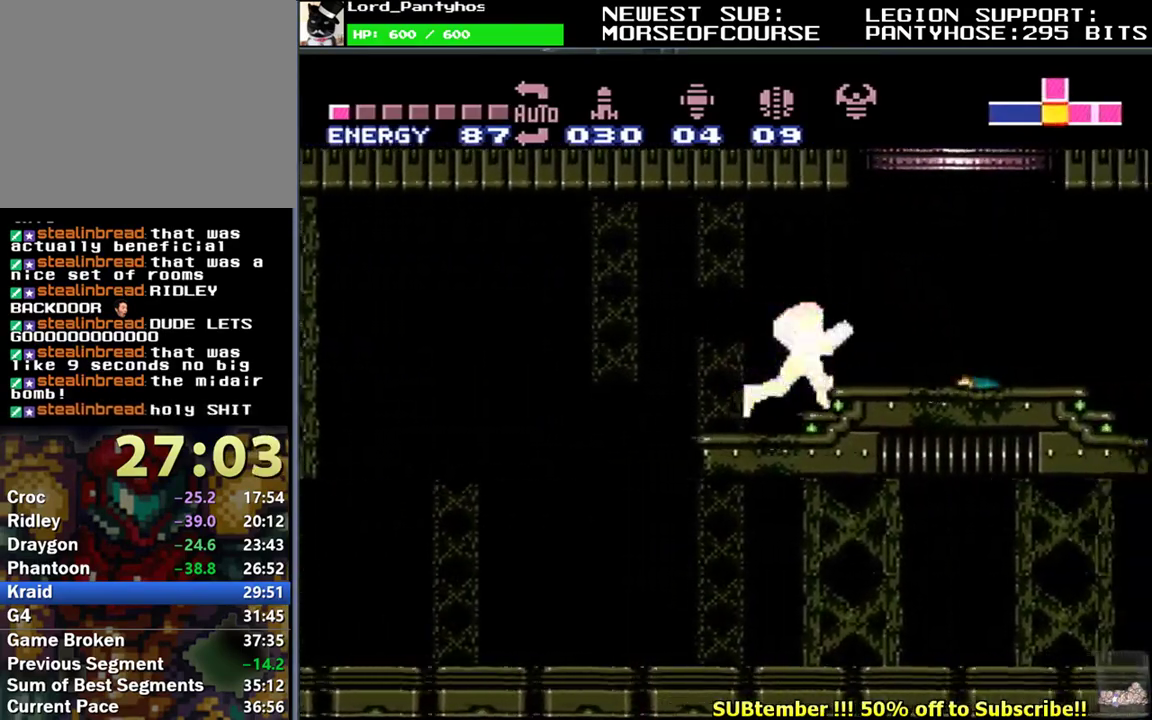
{"buttons": ["B", "L1"], "events": [[67, "B", "down"], [267, "DPAD_LEFT", "down"], [333, "DPAD_LEFT", "up"]]}
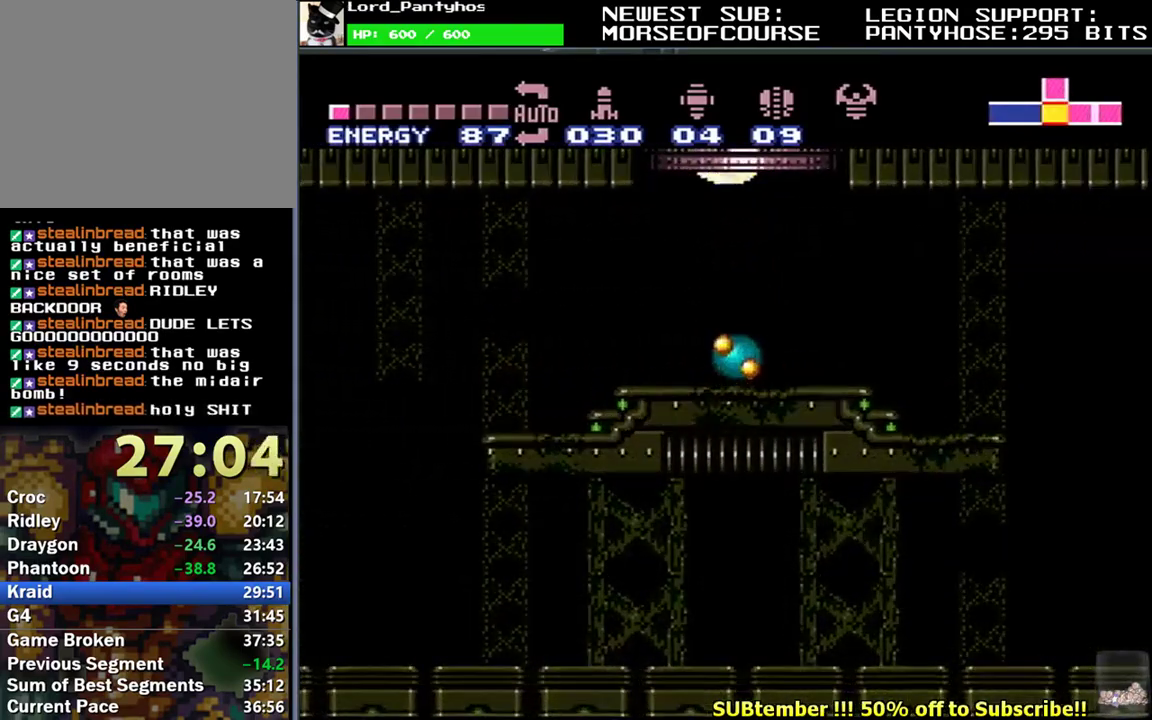
{"buttons": ["B"], "events": [[233, "L1", "up"]]}
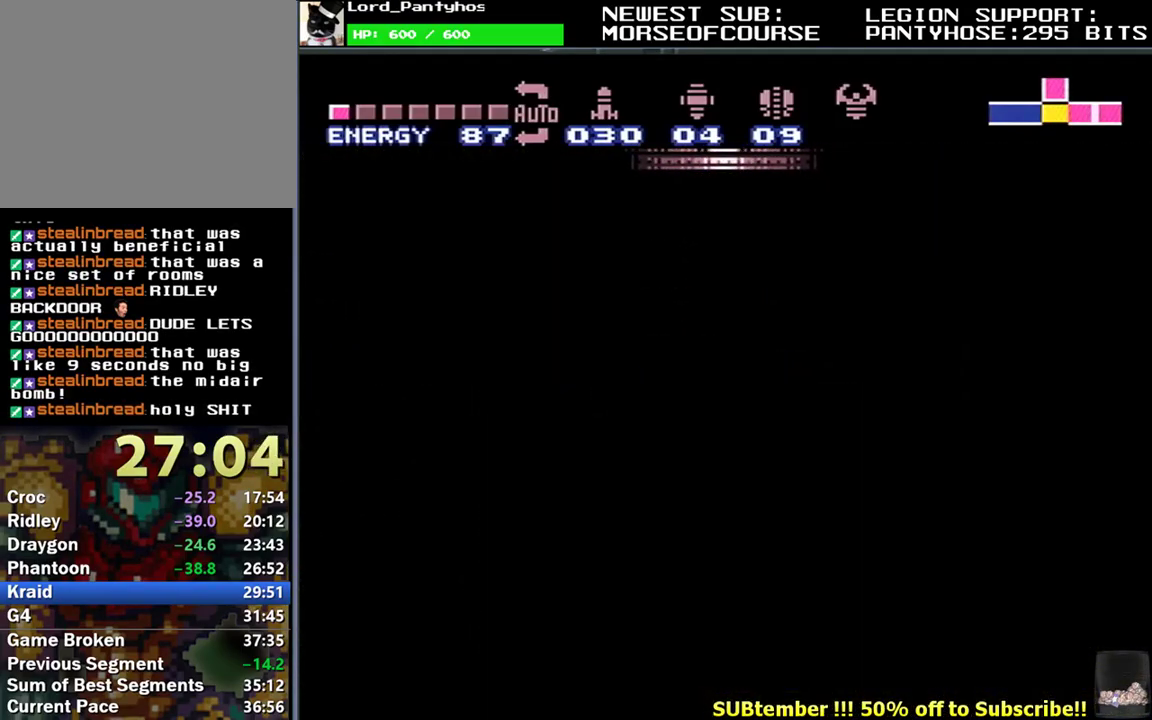
{"buttons": ["B", "L1"], "events": [[217, "L1", "down"]]}
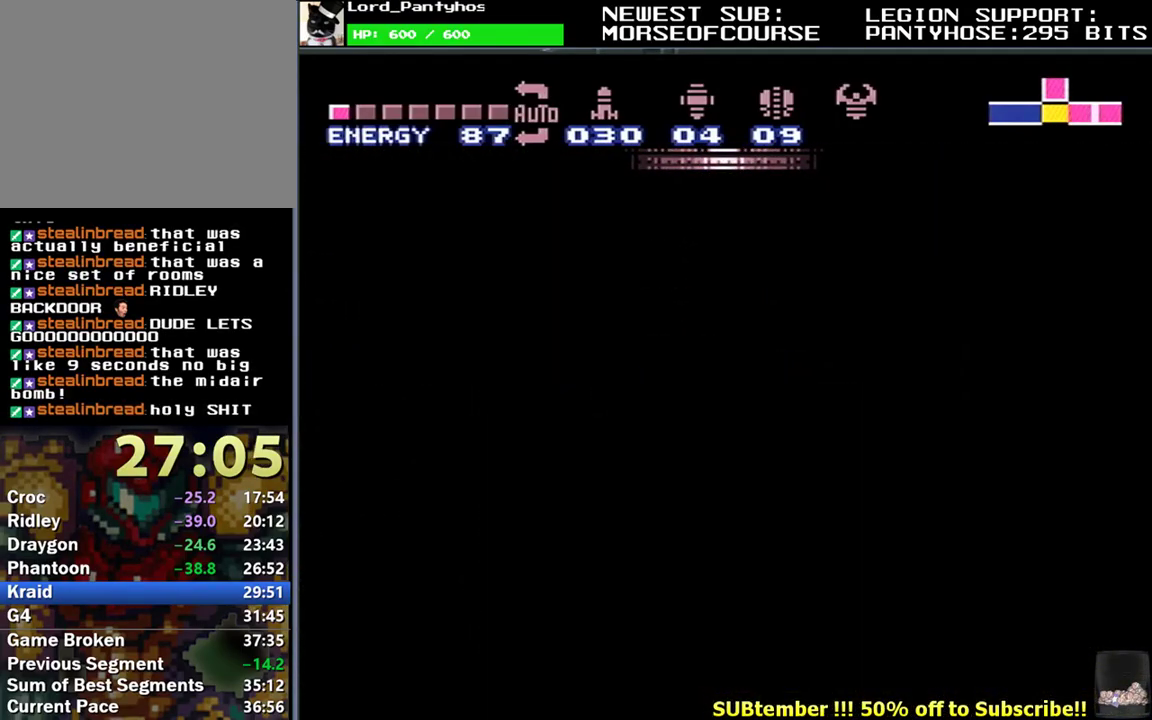
{"buttons": ["B", "L1"], "events": []}
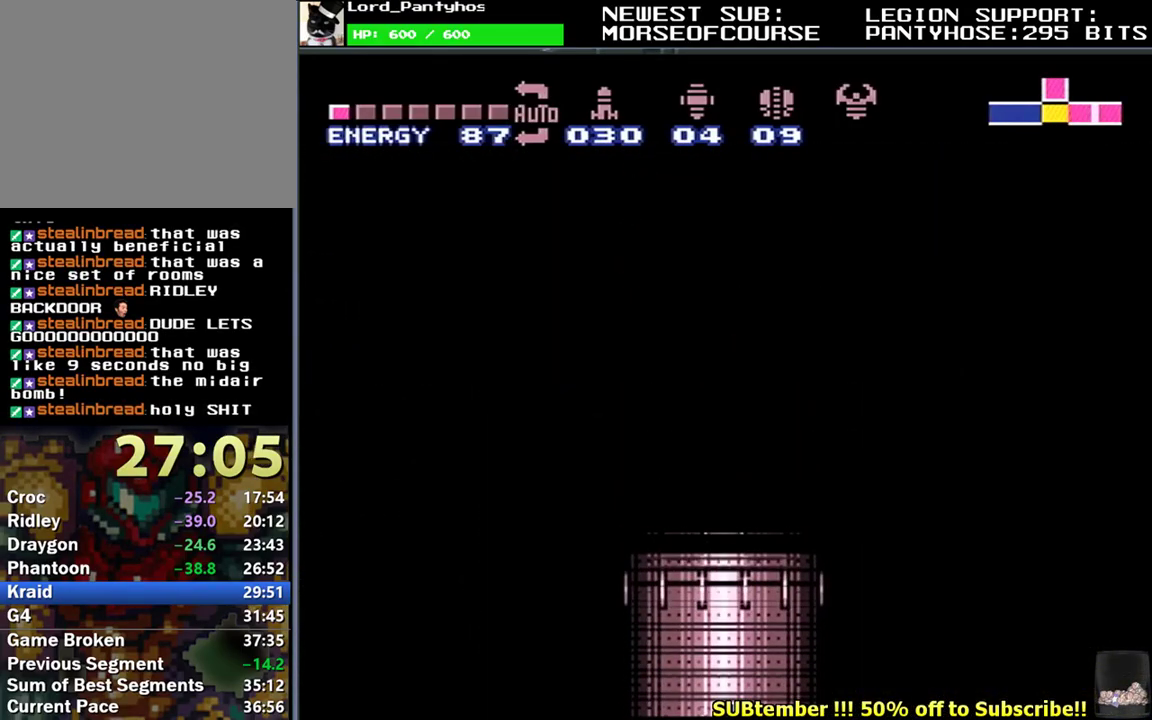
{"buttons": ["B", "L1"], "events": []}
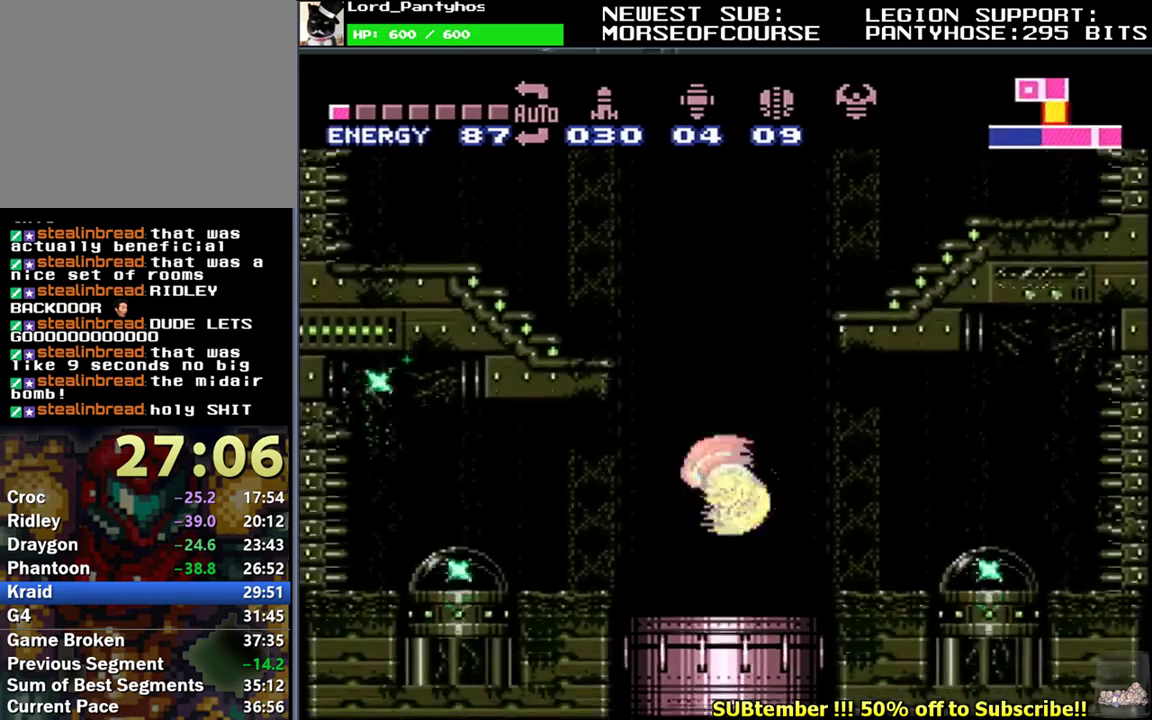
{"buttons": ["B", "L1"], "events": [[67, "DPAD_LEFT", "down"], [117, "DPAD_LEFT", "up"]]}
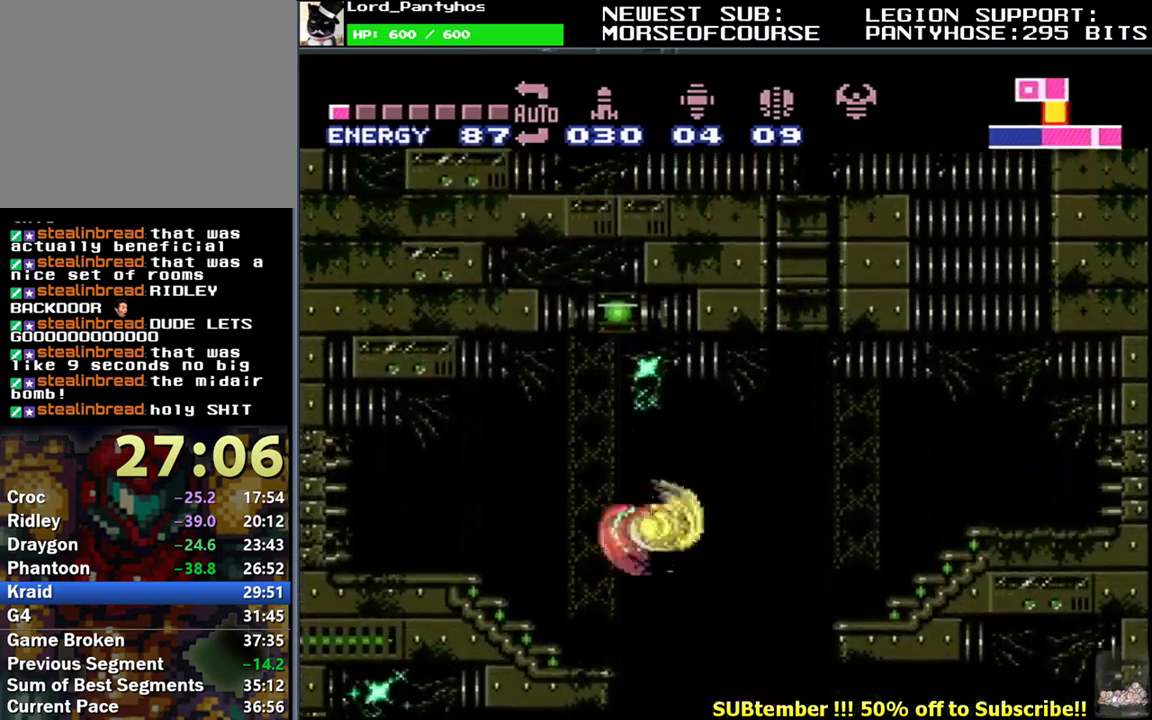
{"buttons": ["B", "R1"], "events": [[83, "B", "up"], [250, "B", "down"], [250, "L1", "up"], [250, "R1", "down"]]}
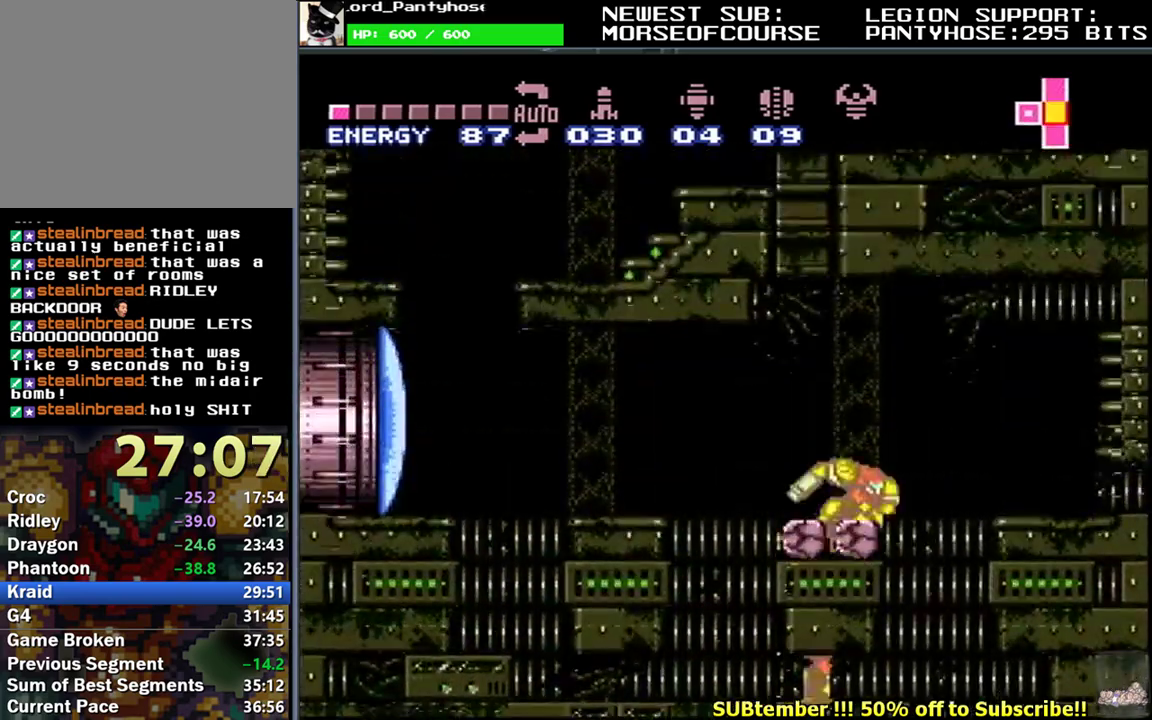
{"buttons": ["DPAD_LEFT"], "events": [[67, "B", "up"], [67, "R1", "up"], [283, "B", "down"], [417, "B", "up"], [483, "DPAD_LEFT", "down"]]}
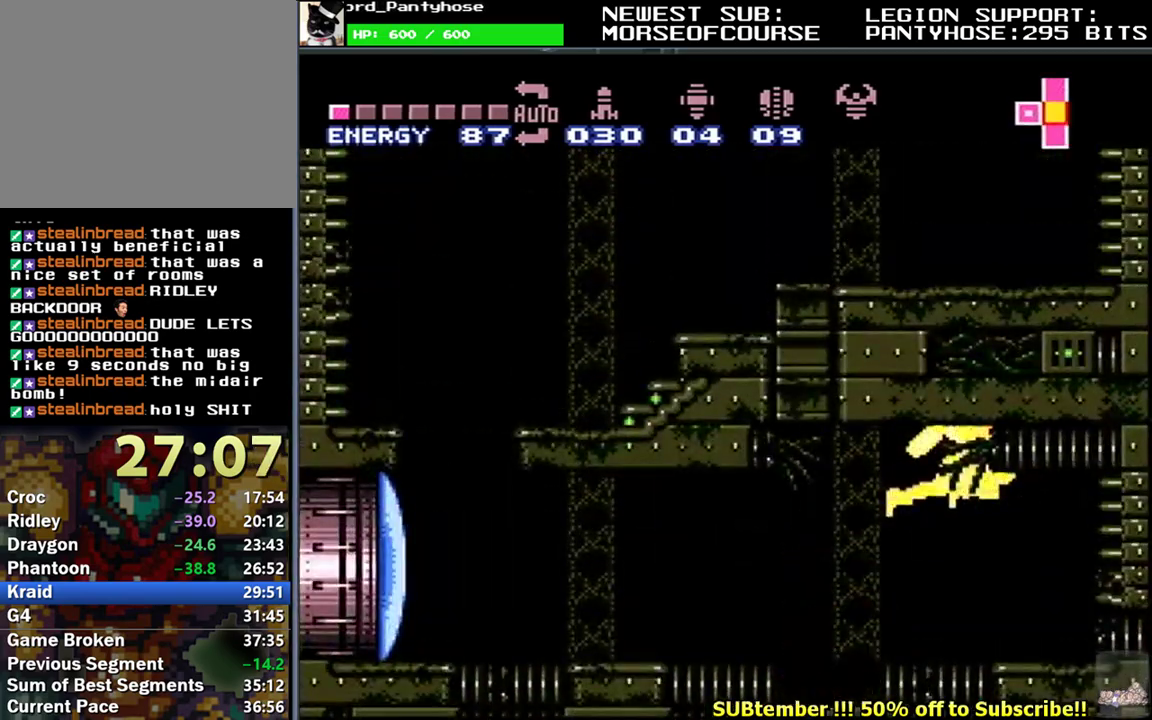
{"buttons": ["L1", "DPAD_LEFT"], "events": [[133, "L1", "down"], [417, "B", "down"], [483, "B", "up"]]}
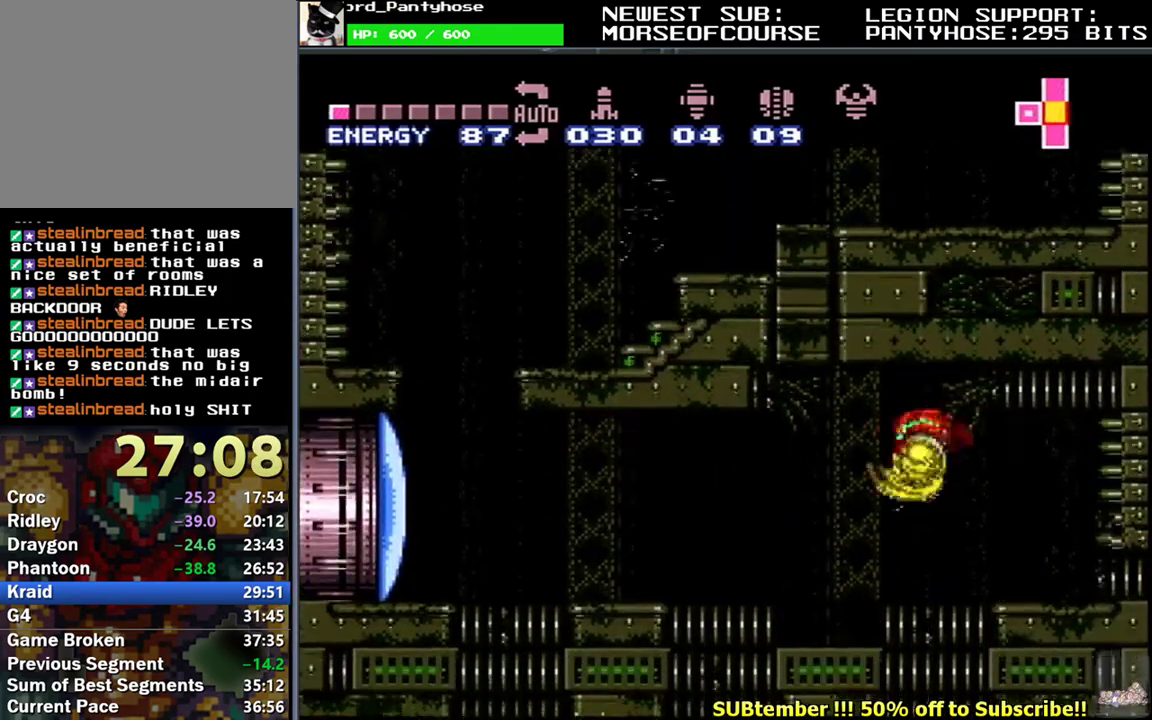
{"buttons": ["L1", "DPAD_LEFT"], "events": [[67, "B", "down"], [133, "B", "up"]]}
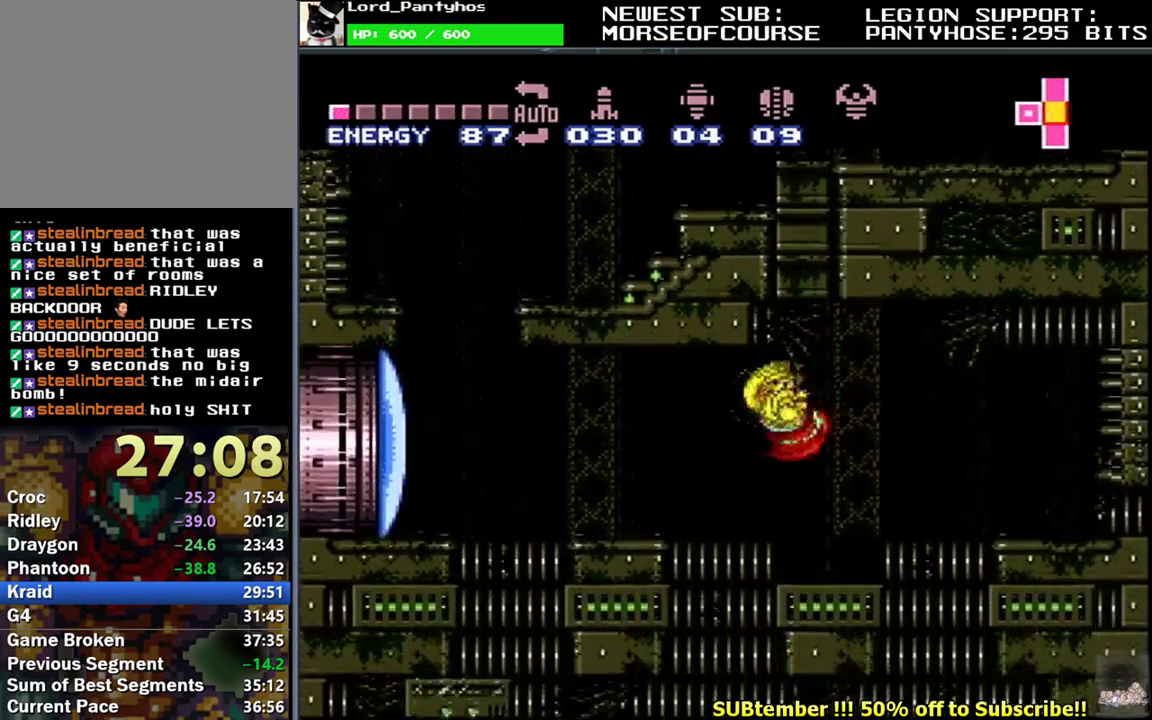
{"buttons": ["L1", "DPAD_LEFT"], "events": [[150, "R1", "down"], [200, "R1", "up"]]}
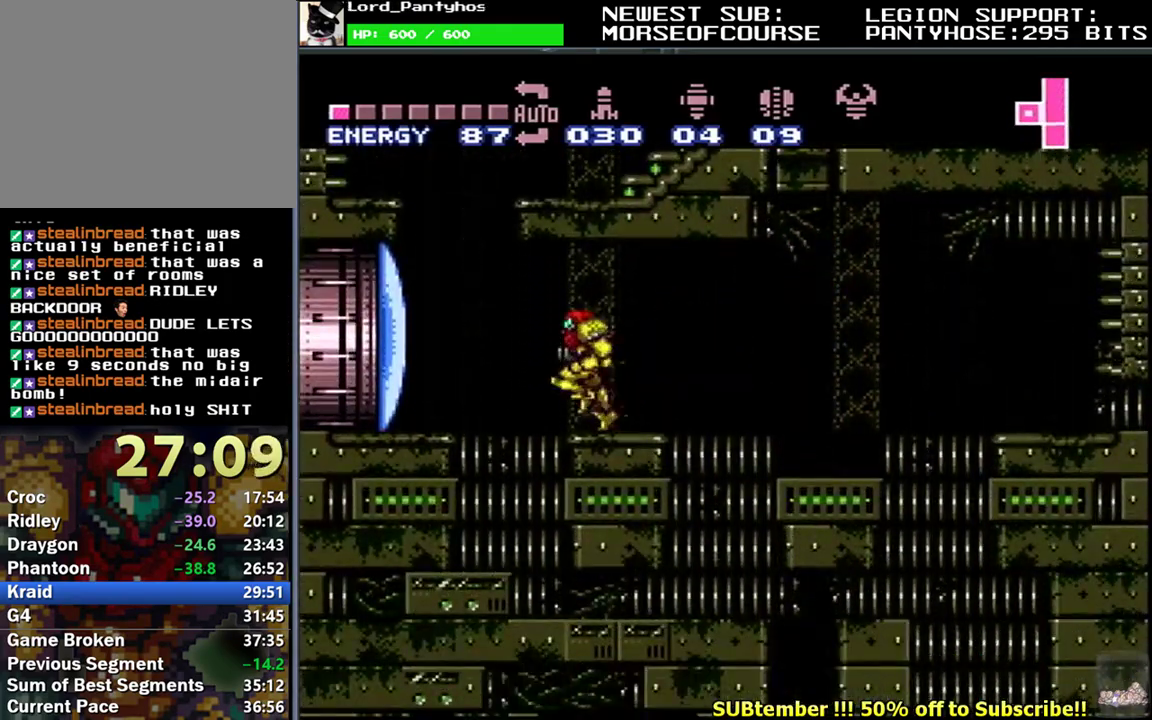
{"buttons": ["L1"], "events": [[33, "B", "down"], [33, "DPAD_LEFT", "up"], [317, "DPAD_DOWN", "down"], [350, "B", "up"], [483, "DPAD_DOWN", "up"]]}
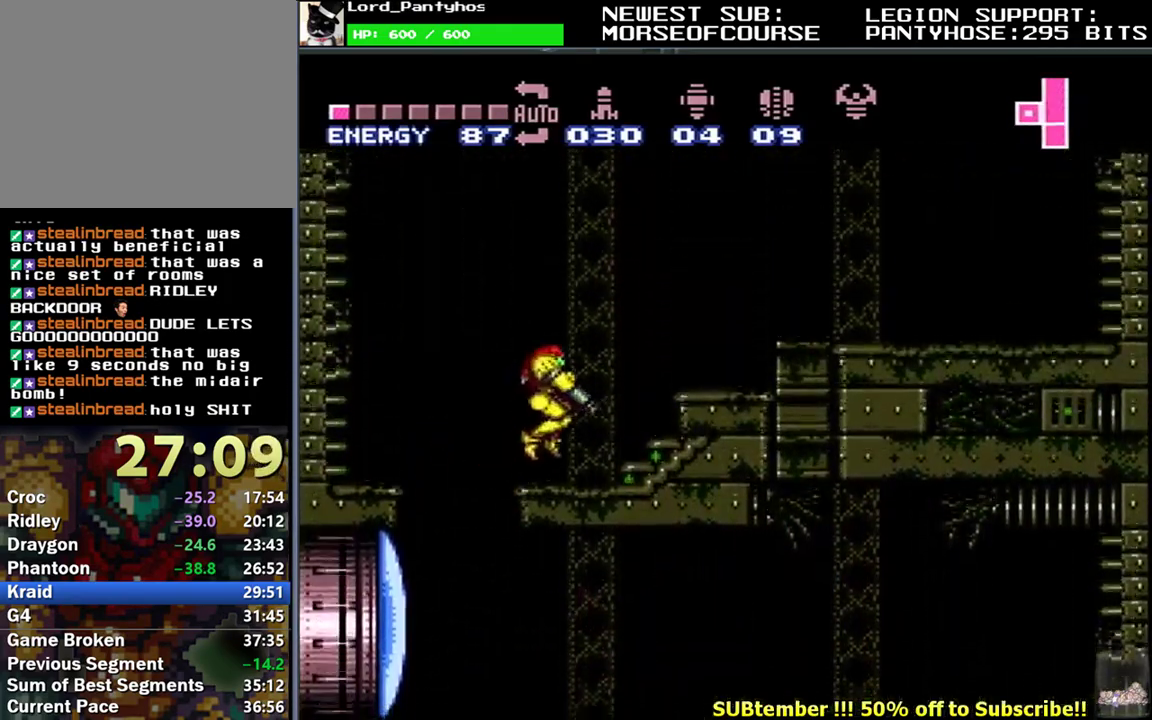
{"buttons": ["L1"], "events": [[167, "B", "down"], [450, "B", "up"]]}
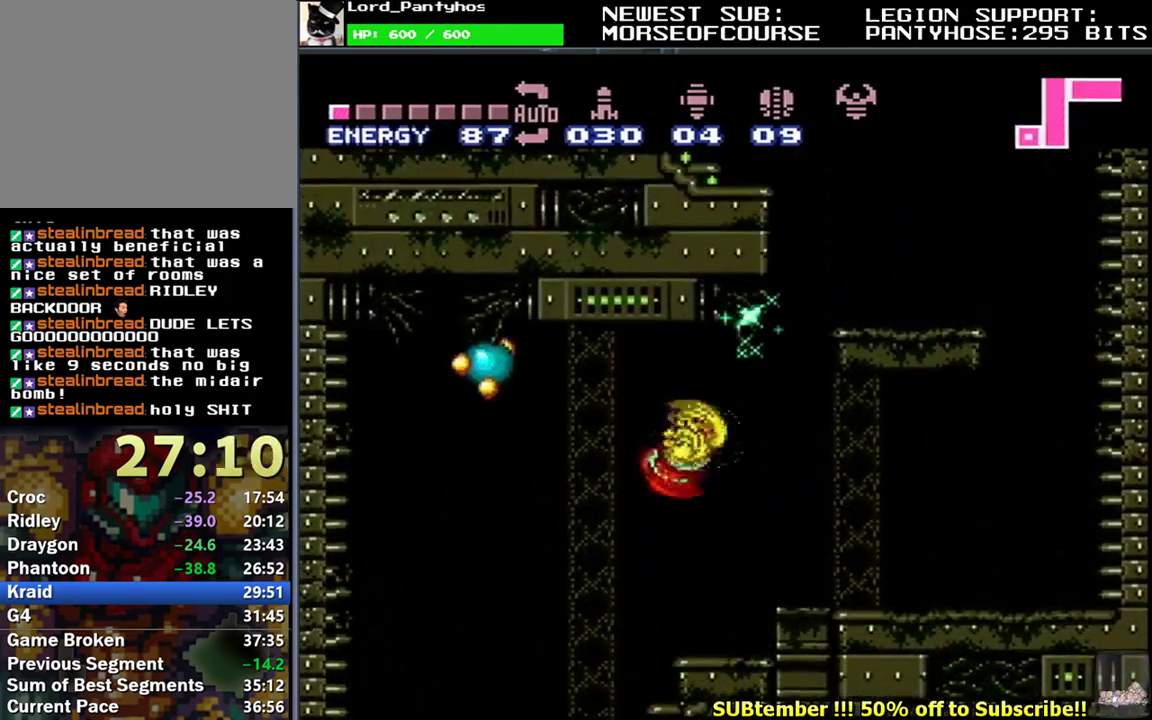
{"buttons": ["B", "L1"], "events": [[200, "B", "down"], [300, "DPAD_LEFT", "down"], [400, "DPAD_LEFT", "up"]]}
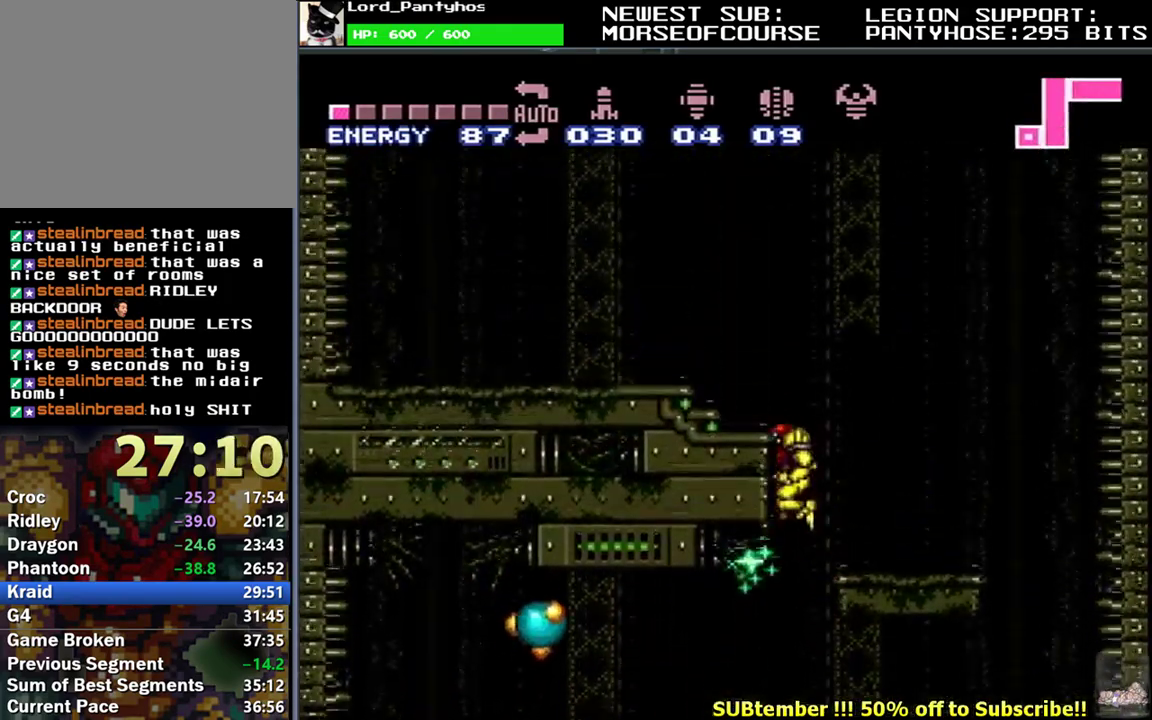
{"buttons": ["L1", "DPAD_LEFT"], "events": [[67, "DPAD_LEFT", "down"], [133, "B", "up"], [267, "R1", "down"], [333, "Y", "down"], [400, "Y", "up"], [417, "R1", "up"]]}
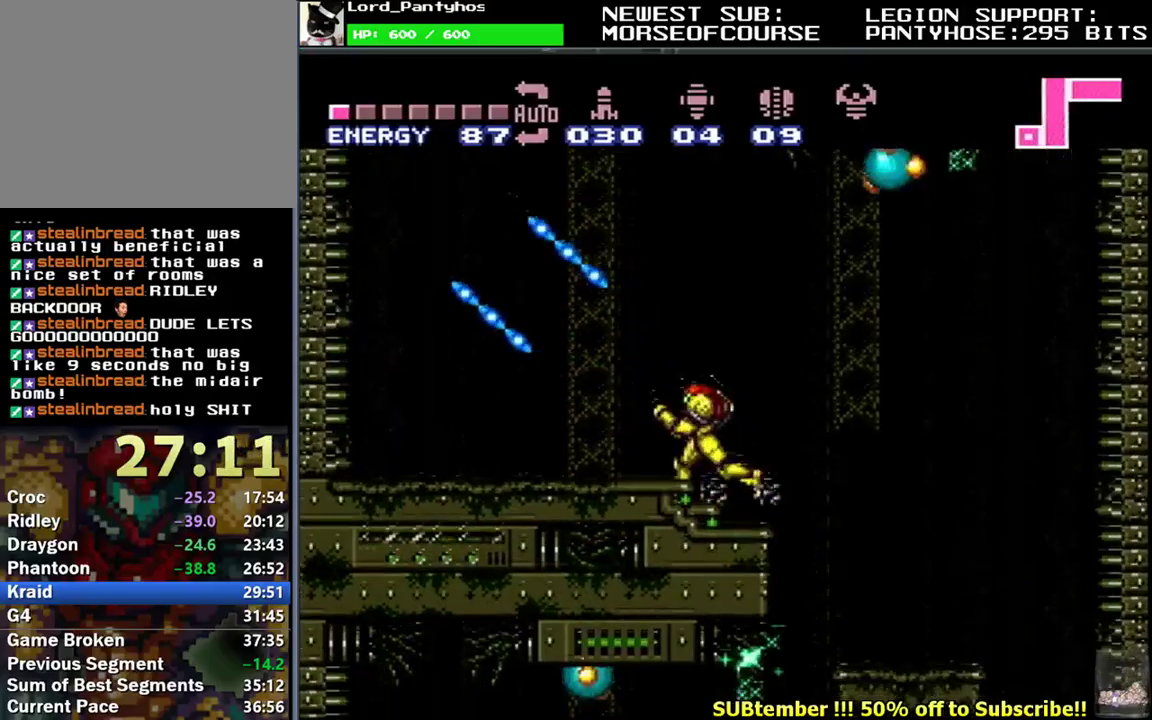
{"buttons": ["B", "L1"], "events": [[217, "B", "down"], [283, "DPAD_LEFT", "up"]]}
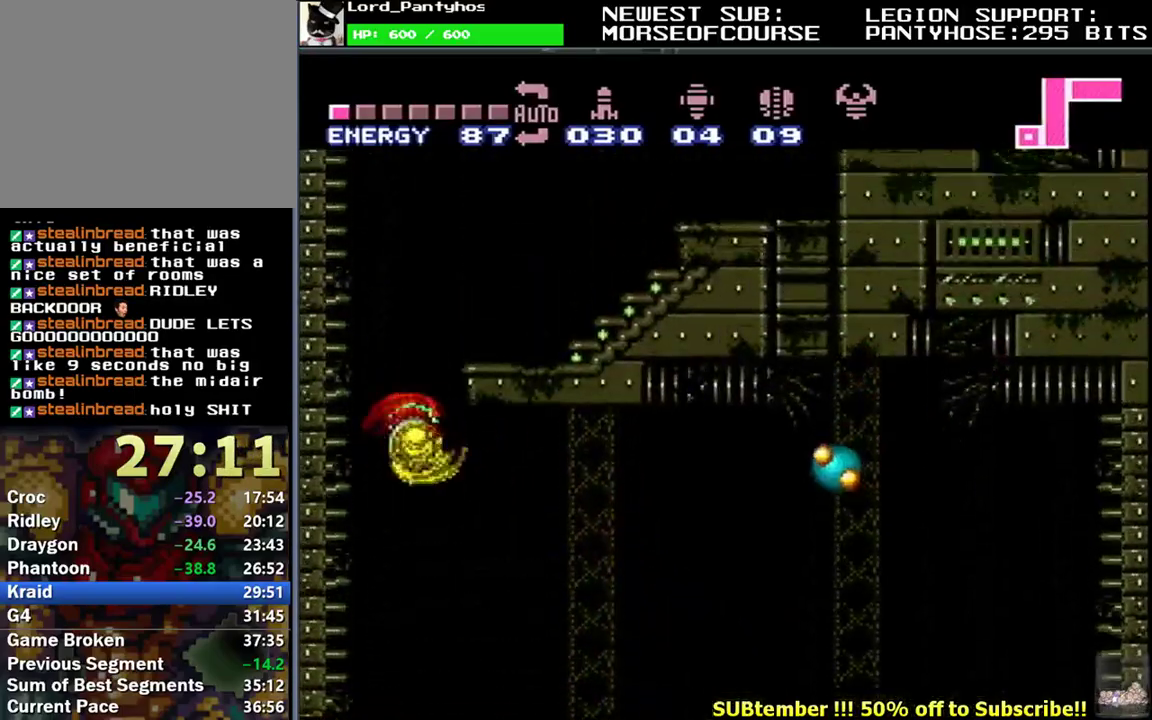
{"buttons": ["B", "L1"], "events": [[200, "B", "up"], [200, "DPAD_DOWN", "down"], [417, "DPAD_DOWN", "up"], [483, "B", "down"]]}
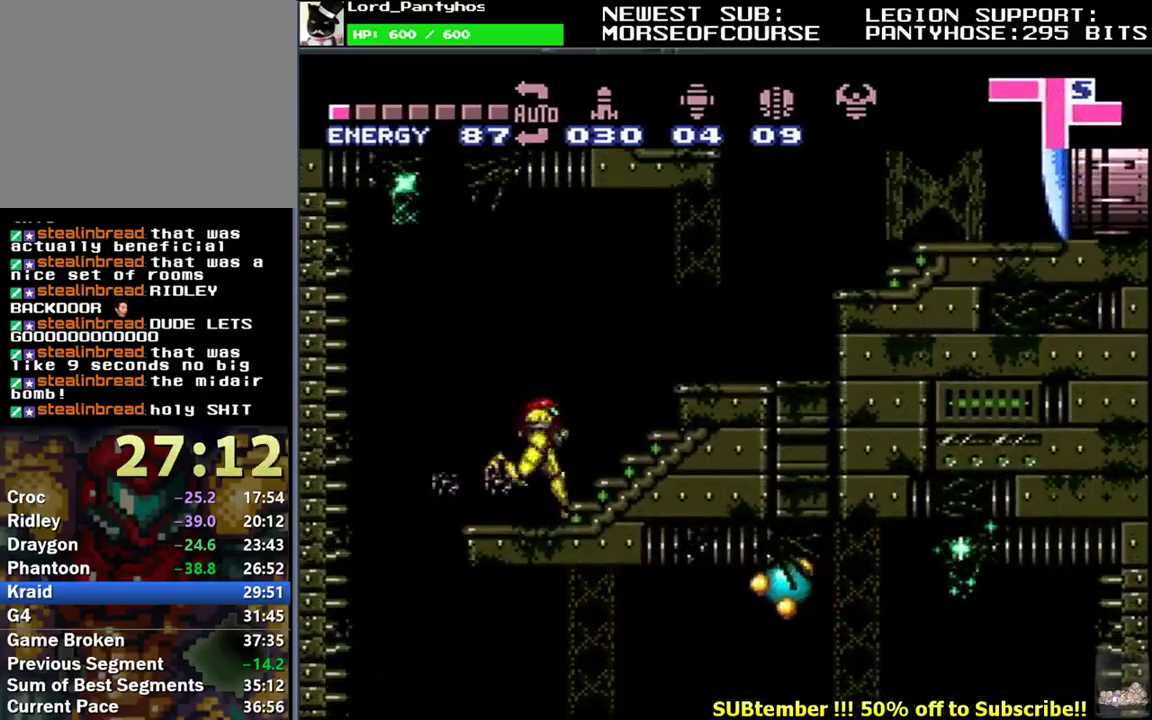
{"buttons": ["B", "L1", "DPAD_LEFT"], "events": [[217, "B", "up"], [467, "B", "down"], [500, "DPAD_LEFT", "down"]]}
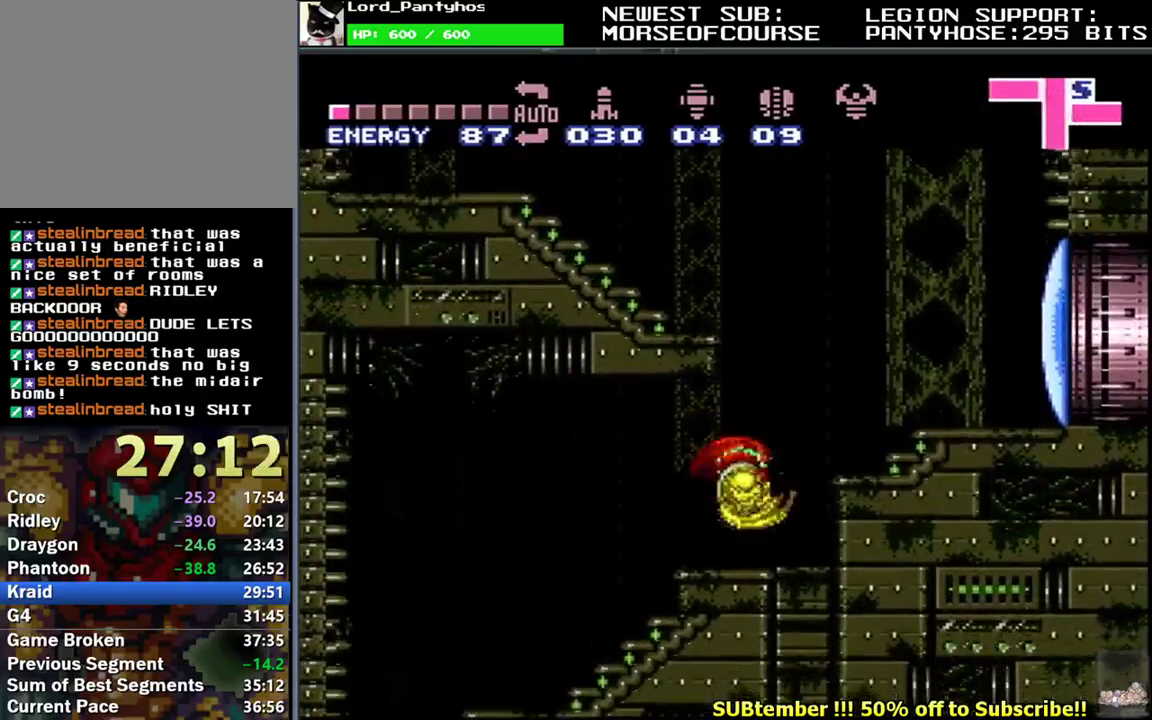
{"buttons": ["L1", "DPAD_DOWN", "DPAD_LEFT"], "events": [[200, "B", "up"], [283, "DPAD_DOWN", "down"]]}